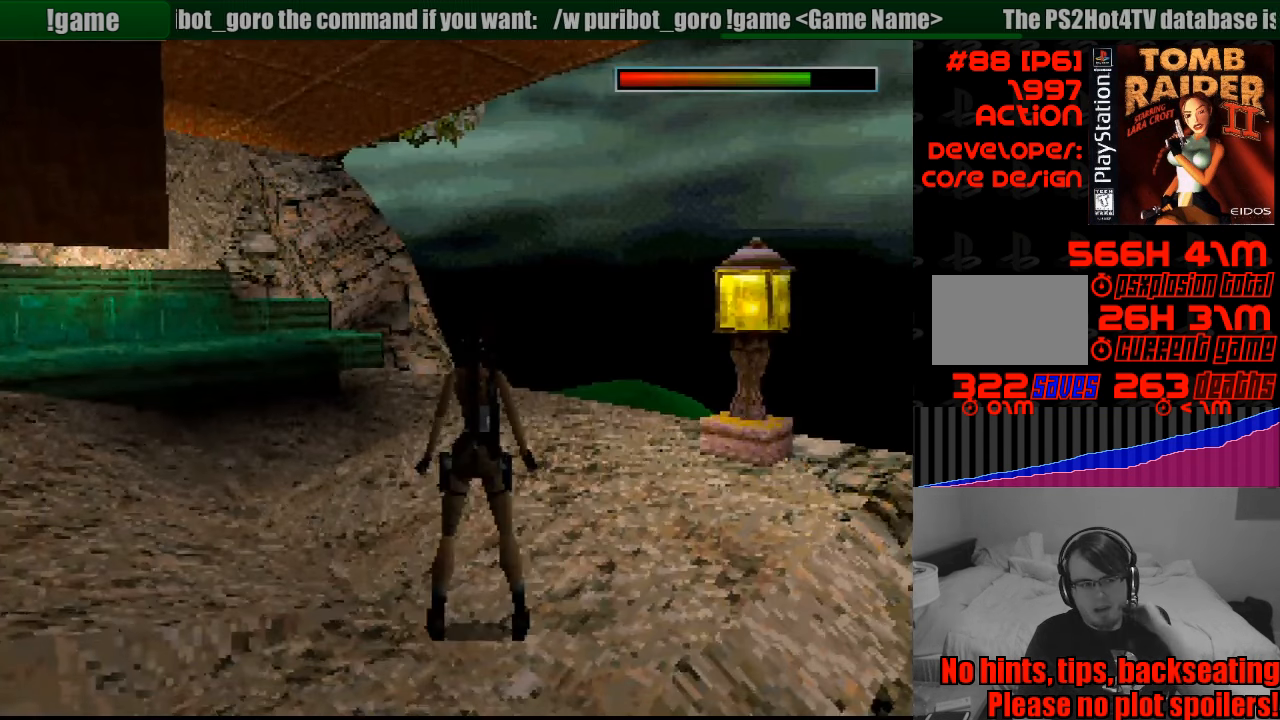
Gameplay with a controller (PlayStation layout); each line is a JSON object with the inputs held at the frame after it. "events" lists button and stick changes between this image and that frame as [ms after this image, input, new state], when the widget could be followed in between. Not read: L3 R3.
{"buttons": [], "events": []}
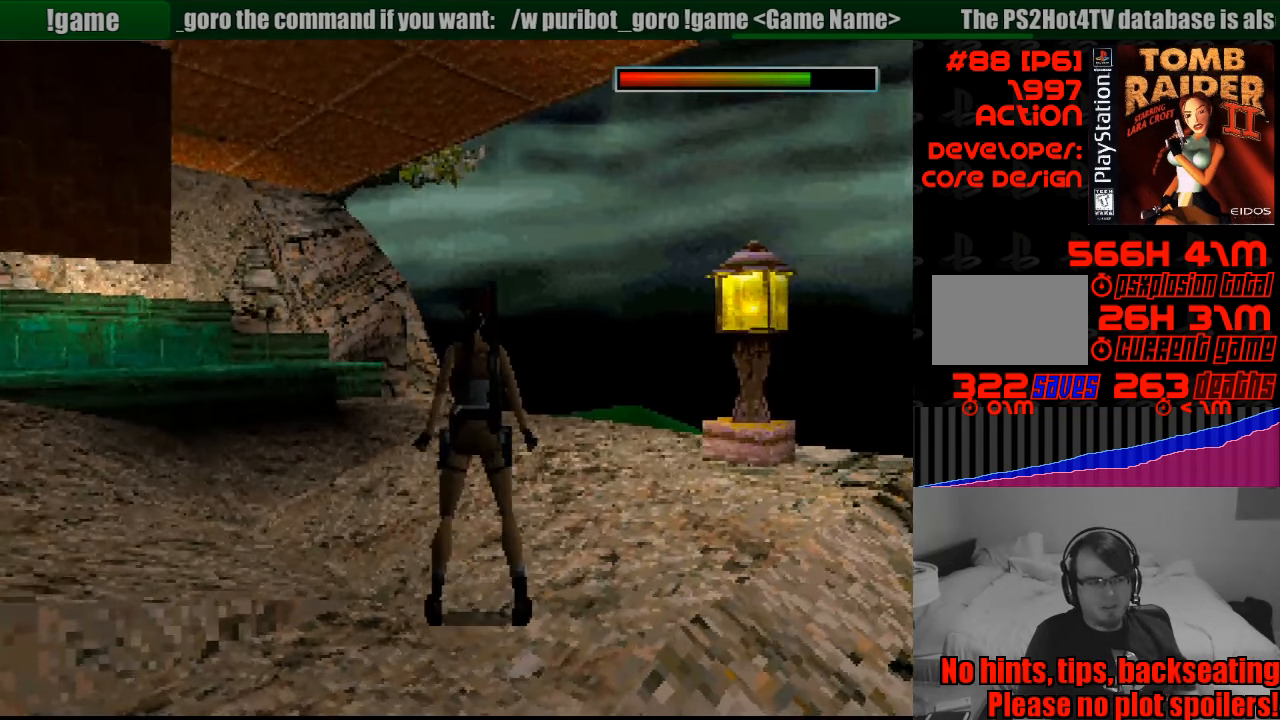
{"buttons": ["DPAD_LEFT"], "events": [[450, "DPAD_LEFT", "down"]]}
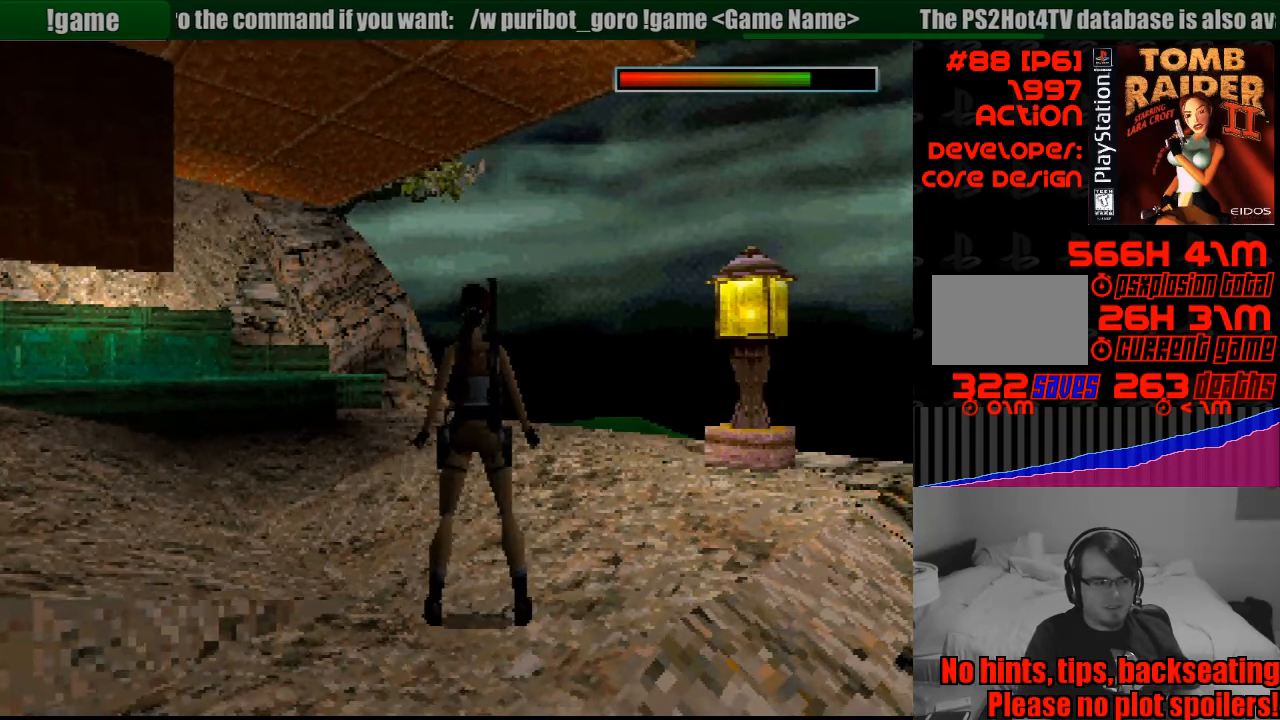
{"buttons": ["DPAD_LEFT"], "events": []}
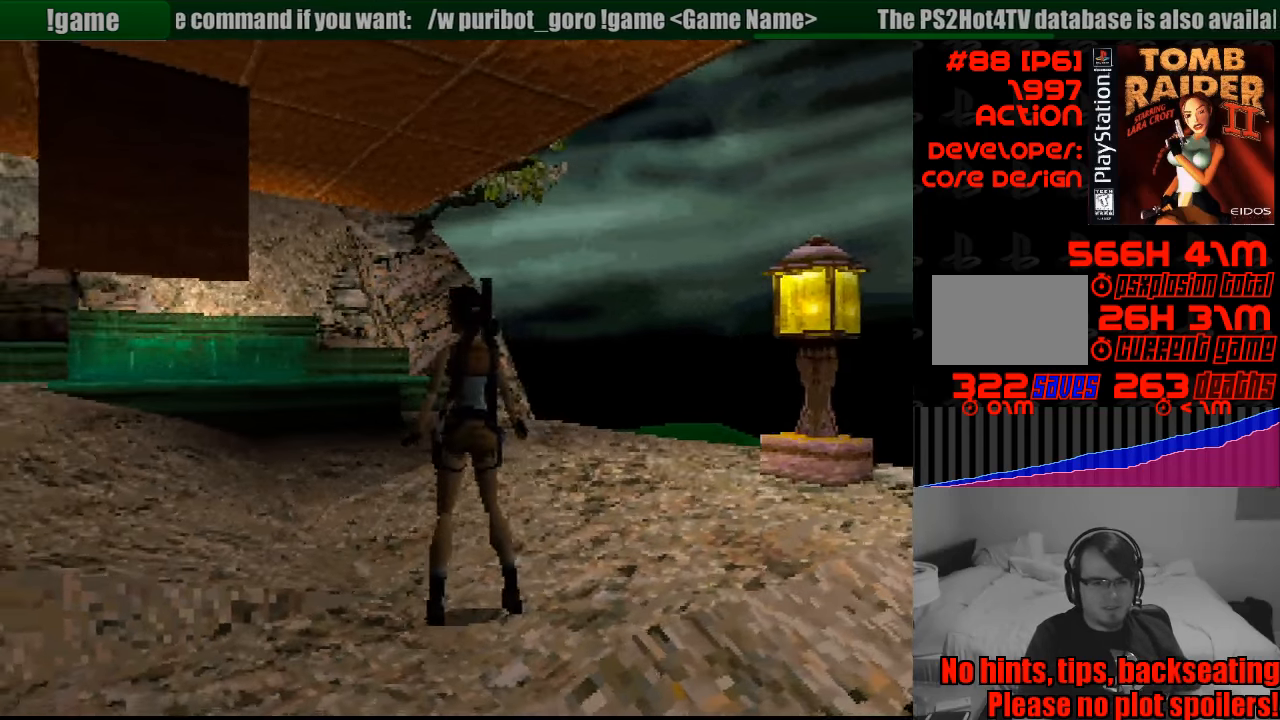
{"buttons": [], "events": [[316, "DPAD_LEFT", "up"]]}
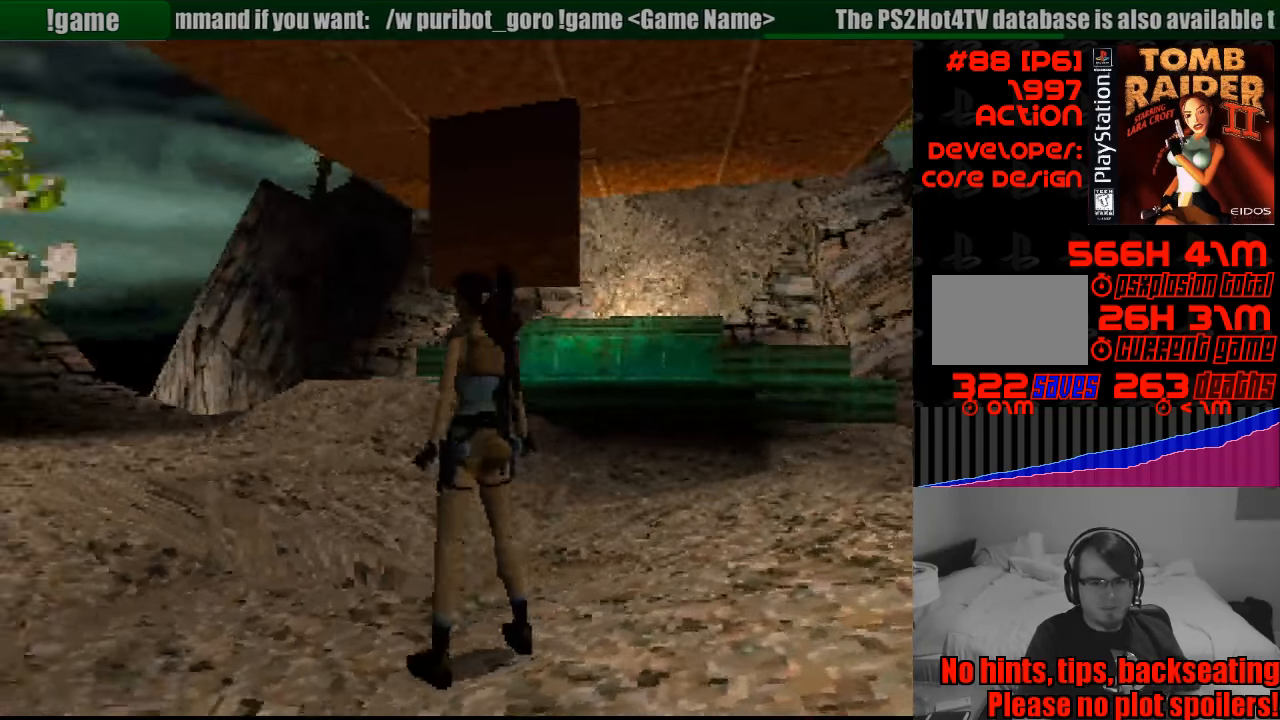
{"buttons": ["DPAD_UP", "DPAD_LEFT"], "events": [[283, "DPAD_LEFT", "down"], [350, "DPAD_UP", "down"]]}
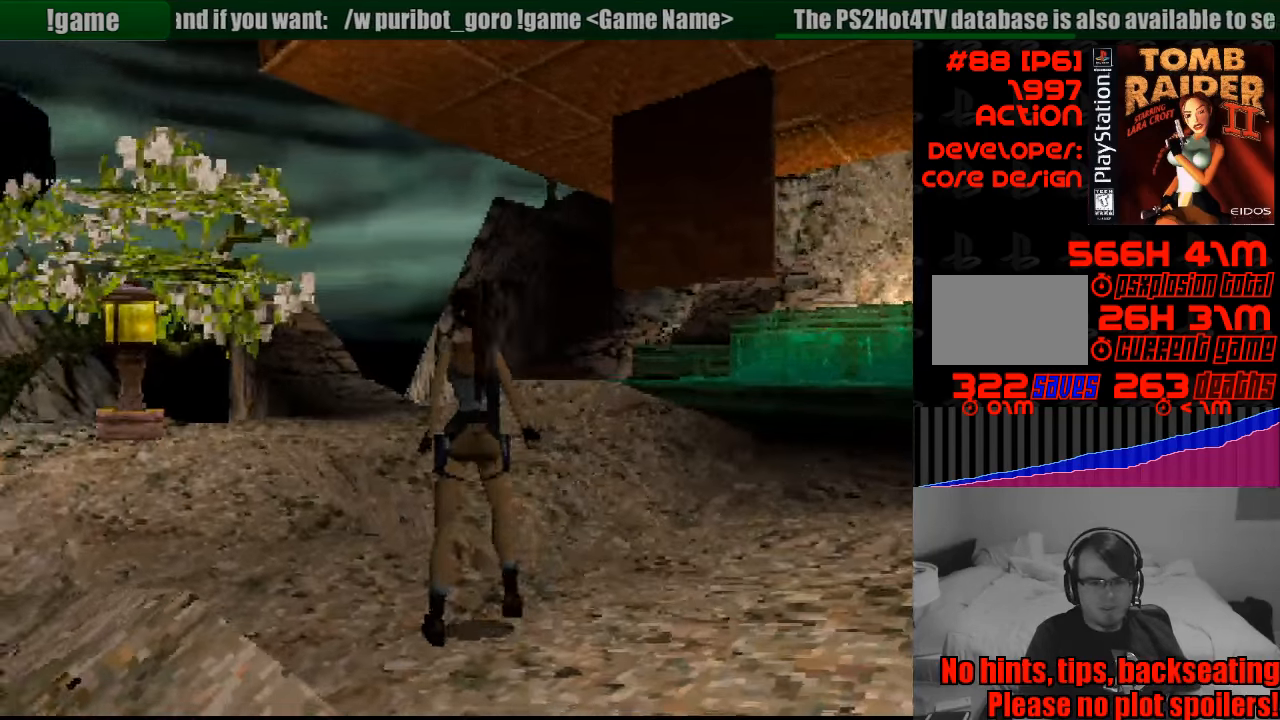
{"buttons": ["DPAD_UP", "DPAD_RIGHT"], "events": [[166, "DPAD_LEFT", "up"], [450, "DPAD_RIGHT", "down"]]}
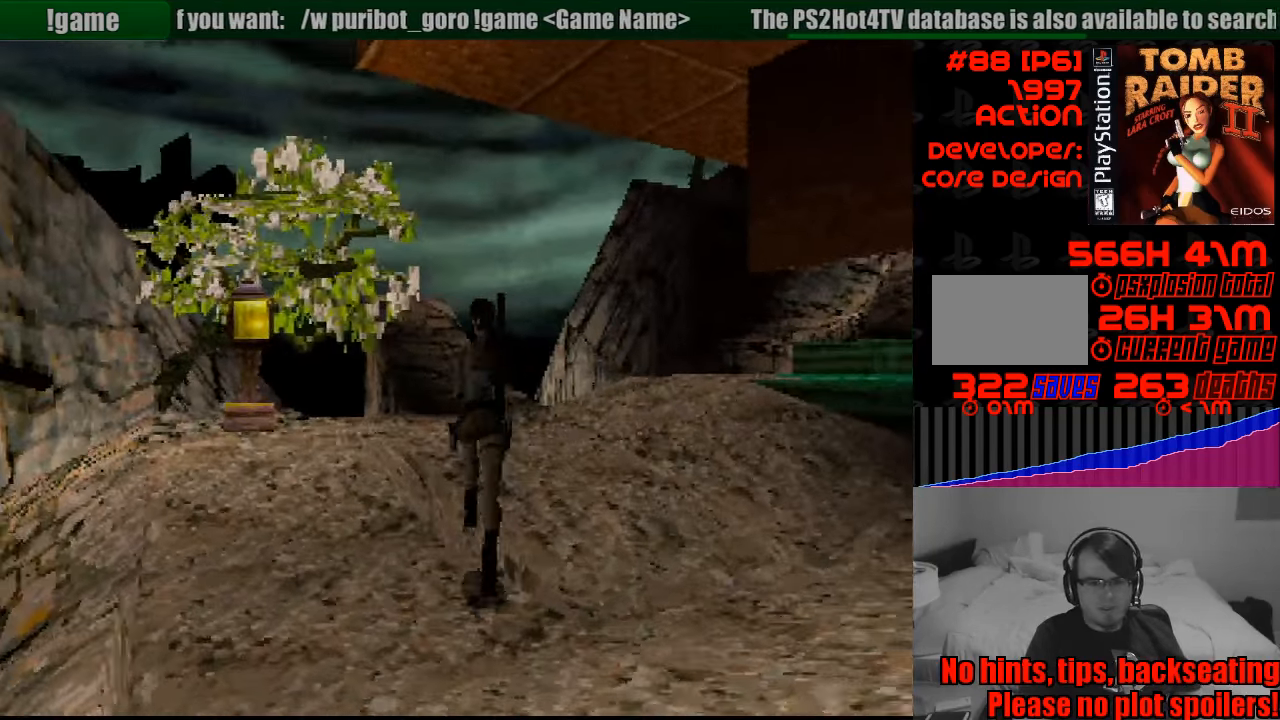
{"buttons": ["DPAD_UP"], "events": [[33, "DPAD_RIGHT", "up"], [150, "DPAD_RIGHT", "down"], [216, "DPAD_RIGHT", "up"]]}
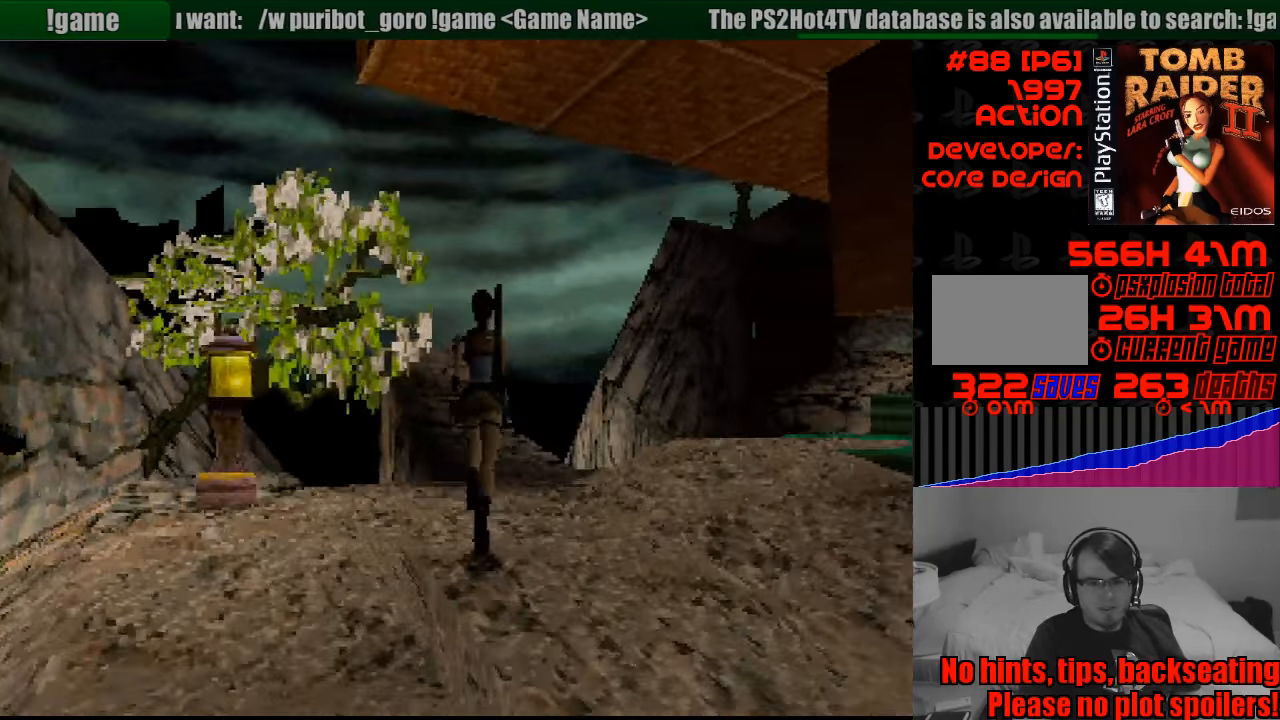
{"buttons": [], "events": [[350, "DPAD_UP", "up"]]}
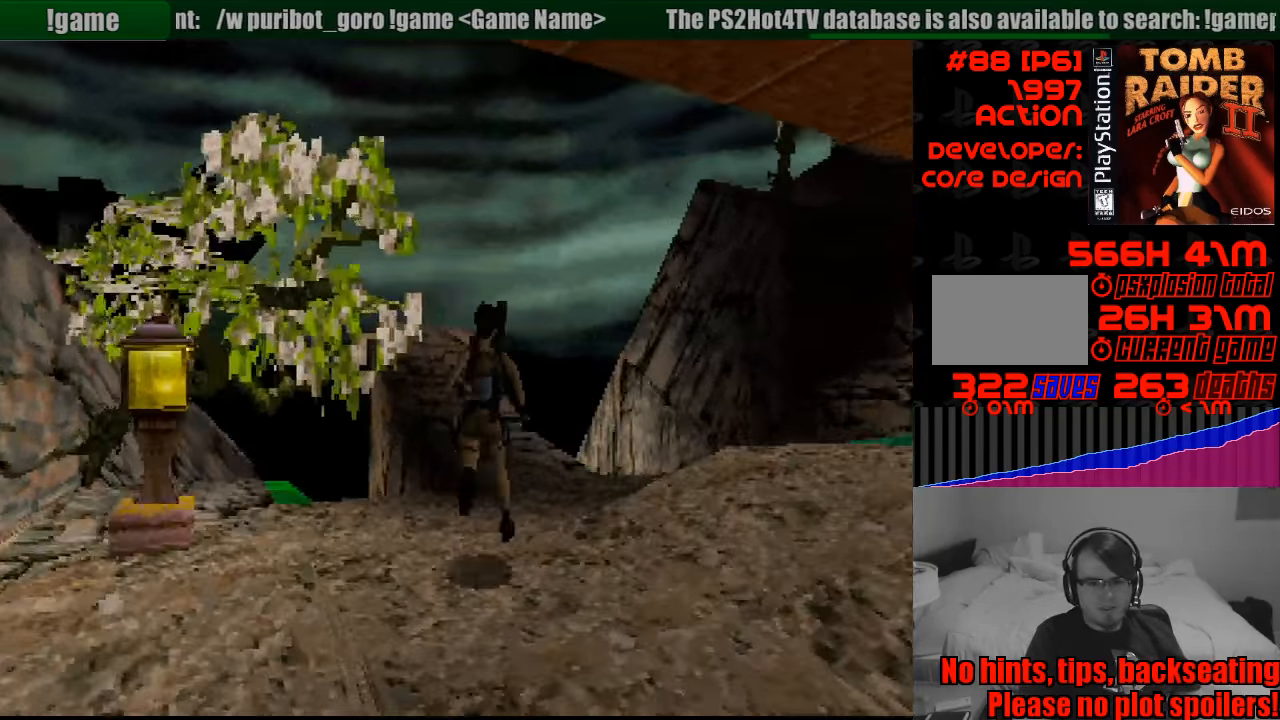
{"buttons": ["DPAD_UP", "DPAD_RIGHT"], "events": [[466, "DPAD_RIGHT", "down"], [483, "DPAD_UP", "down"]]}
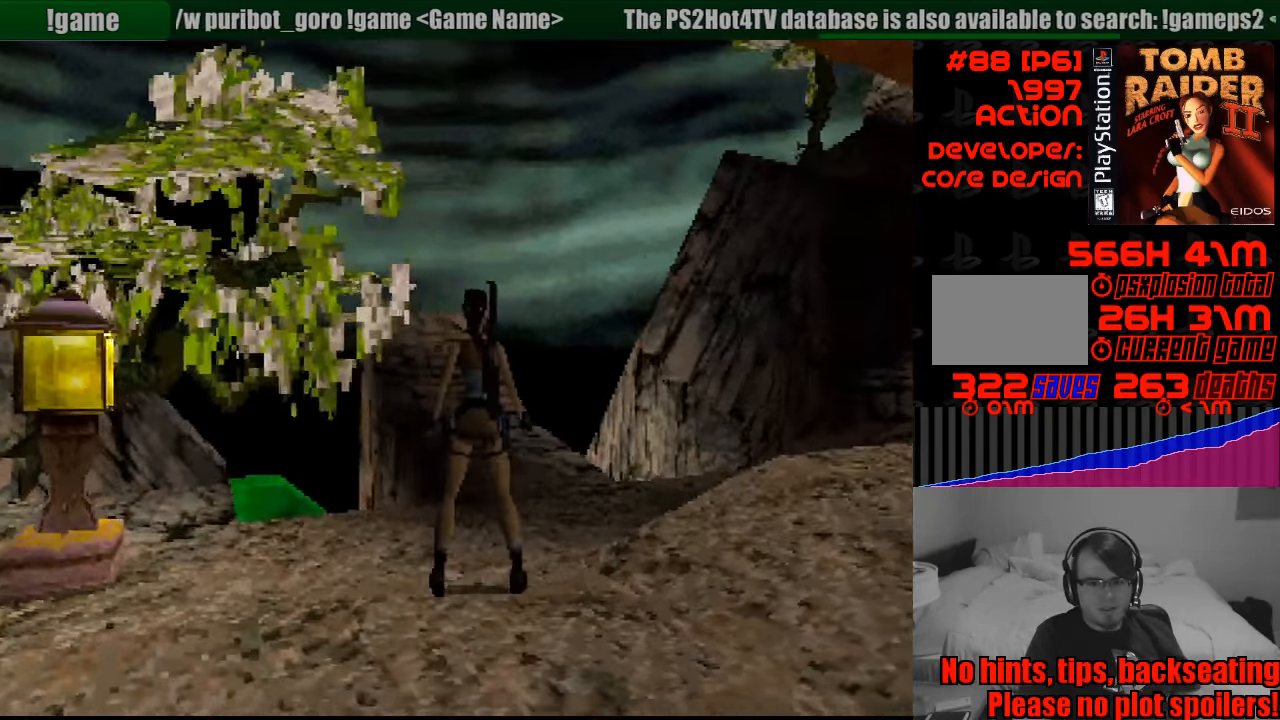
{"buttons": ["DPAD_UP"], "events": [[133, "DPAD_RIGHT", "up"]]}
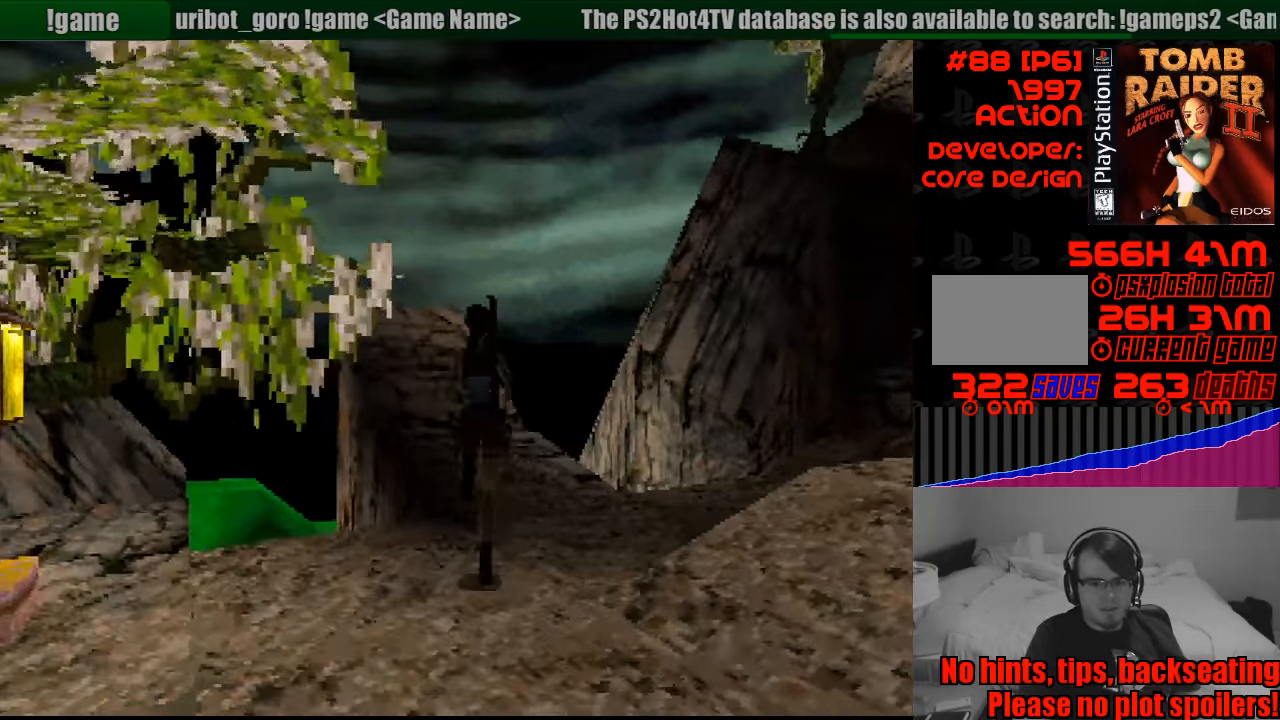
{"buttons": ["DPAD_UP"], "events": [[383, "DPAD_LEFT", "down"], [450, "DPAD_LEFT", "up"]]}
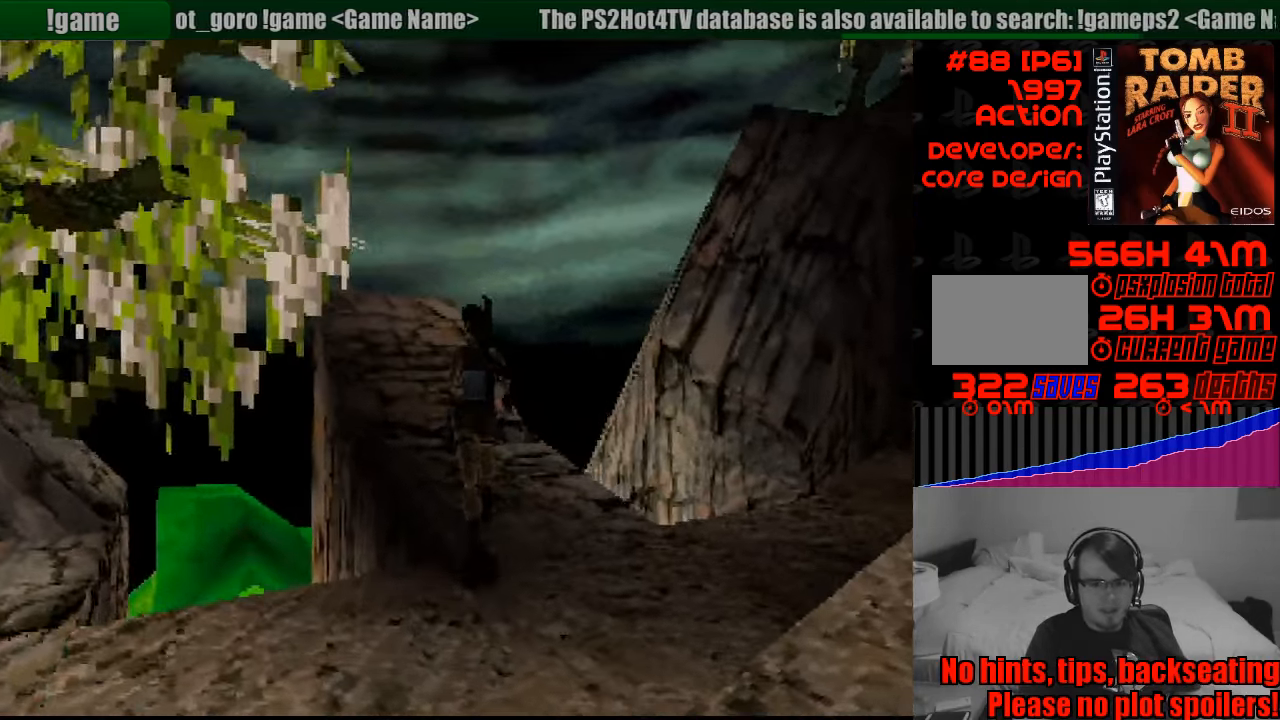
{"buttons": ["L1"], "events": [[117, "DPAD_LEFT", "down"], [183, "DPAD_UP", "up"], [200, "DPAD_LEFT", "up"], [383, "L1", "down"], [400, "L1", "up"], [417, "L1", "down"]]}
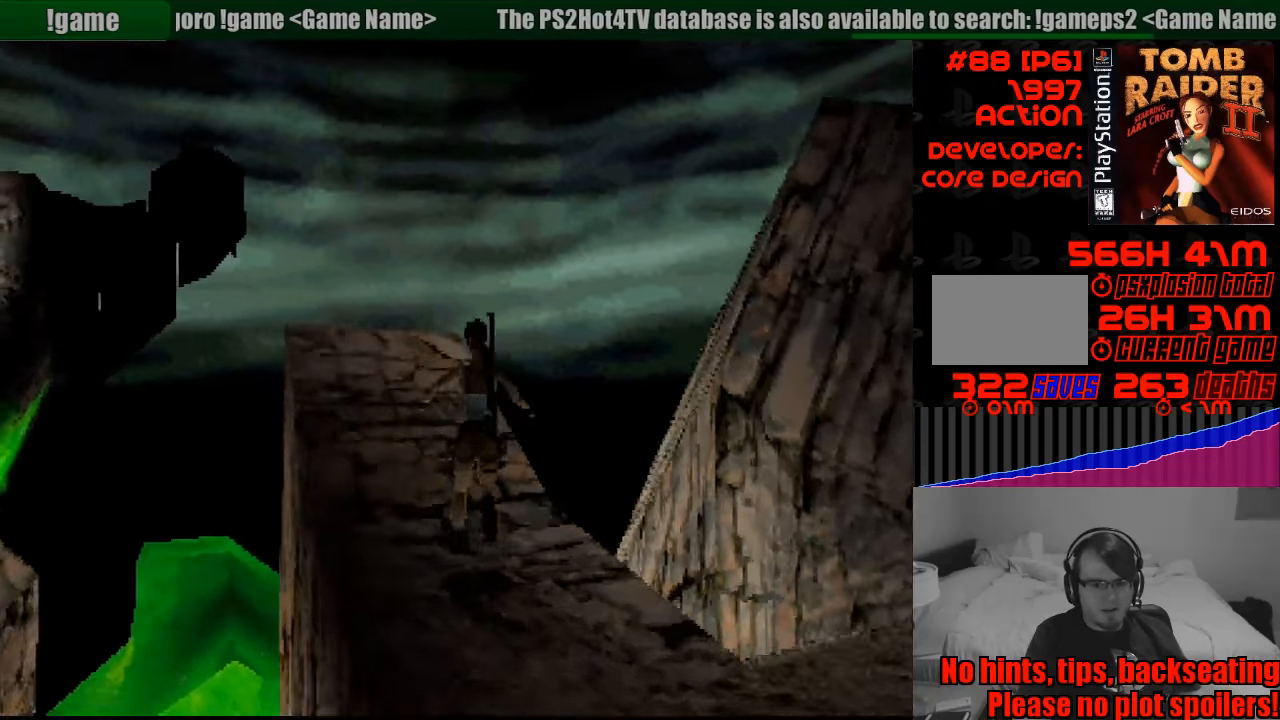
{"buttons": ["L1", "DPAD_UP"], "events": [[250, "DPAD_UP", "down"], [300, "DPAD_LEFT", "down"], [417, "DPAD_LEFT", "up"]]}
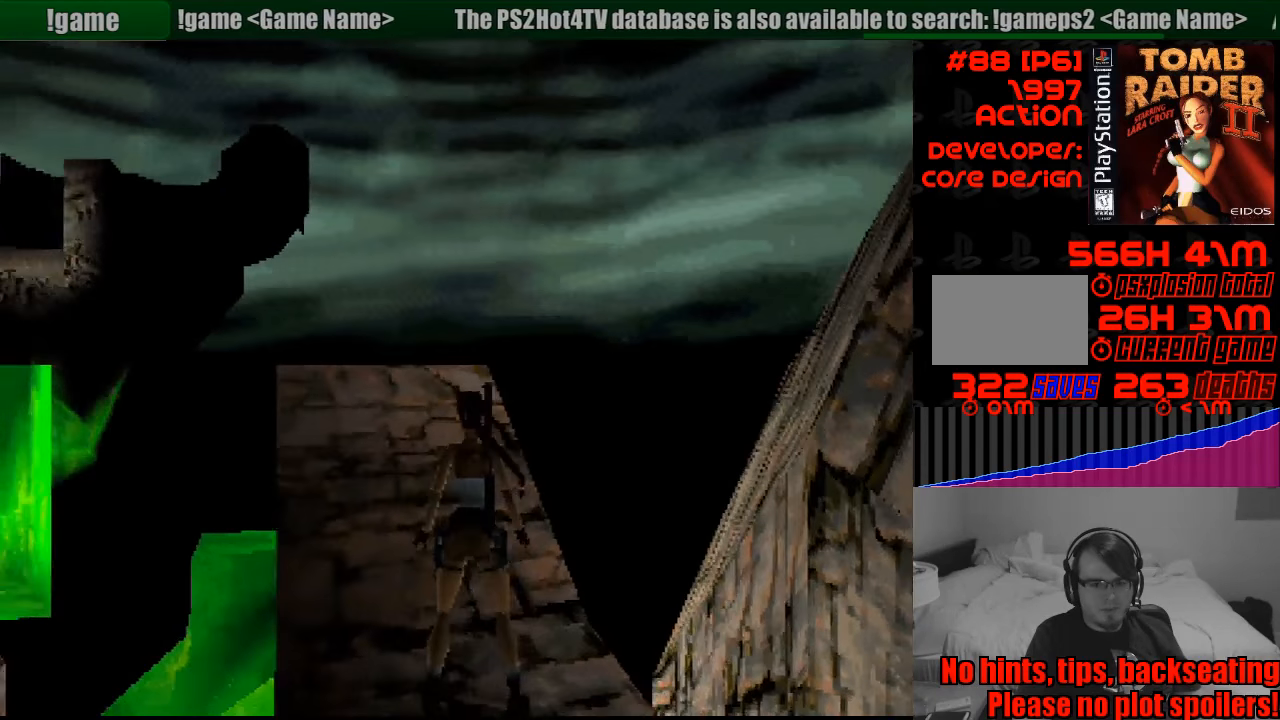
{"buttons": ["L1"], "events": [[100, "DPAD_LEFT", "down"], [200, "DPAD_LEFT", "up"], [367, "DPAD_UP", "up"]]}
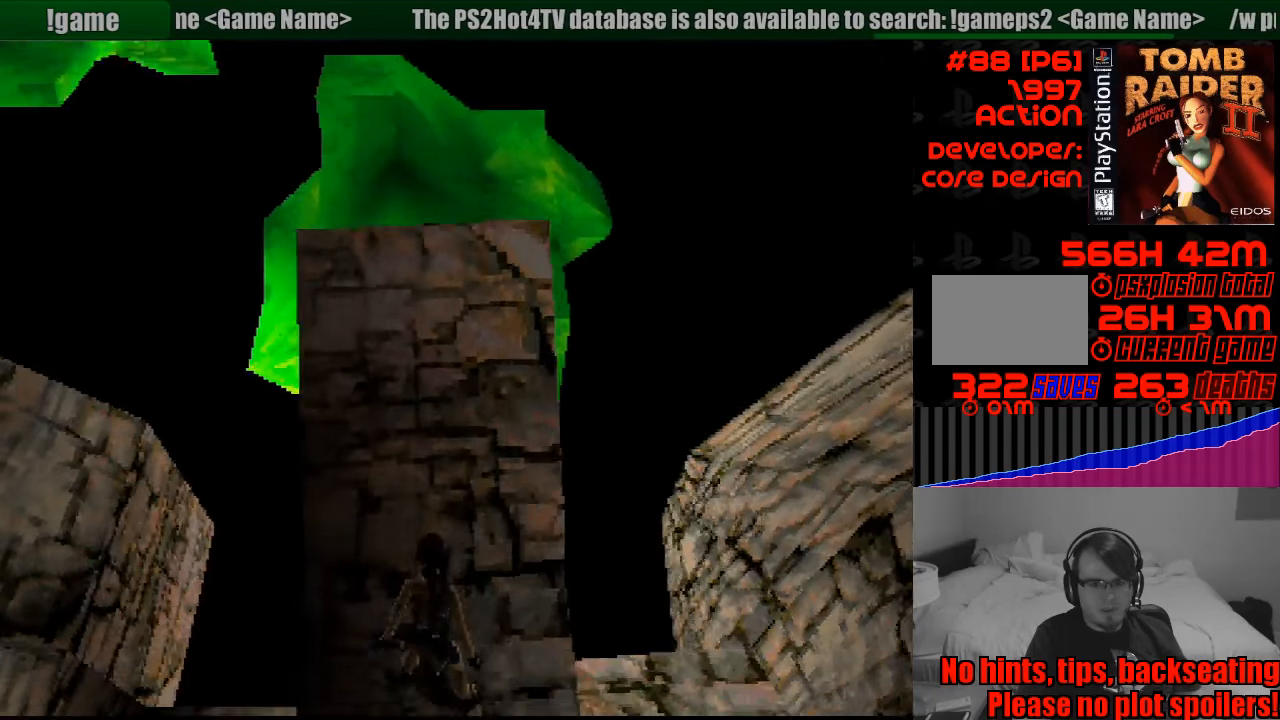
{"buttons": ["L1", "DPAD_UP", "DPAD_LEFT"], "events": [[367, "DPAD_UP", "down"], [383, "DPAD_LEFT", "down"]]}
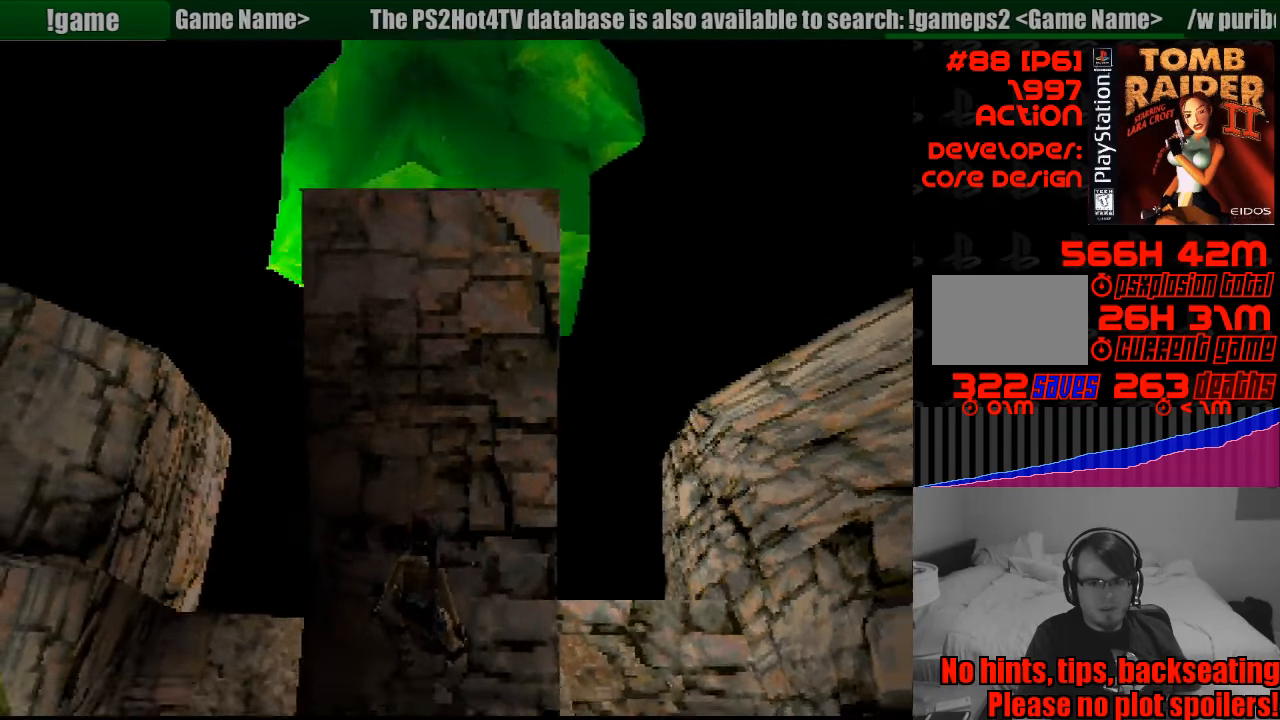
{"buttons": ["L1", "DPAD_DOWN"], "events": [[67, "DPAD_UP", "up"], [133, "DPAD_LEFT", "up"], [167, "DPAD_DOWN", "down"], [167, "DPAD_LEFT", "down"], [283, "DPAD_DOWN", "up"], [300, "DPAD_LEFT", "up"], [500, "DPAD_DOWN", "down"]]}
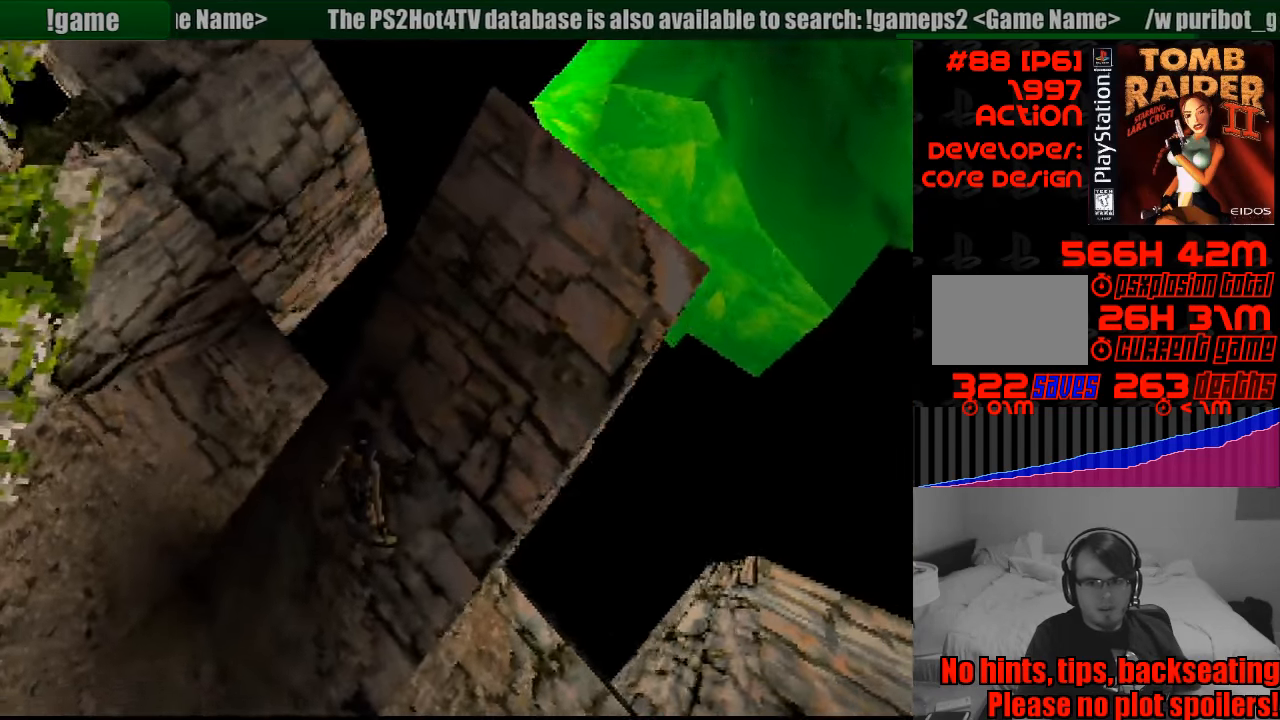
{"buttons": ["L1", "DPAD_DOWN"], "events": [[383, "DPAD_RIGHT", "down"], [483, "DPAD_RIGHT", "up"]]}
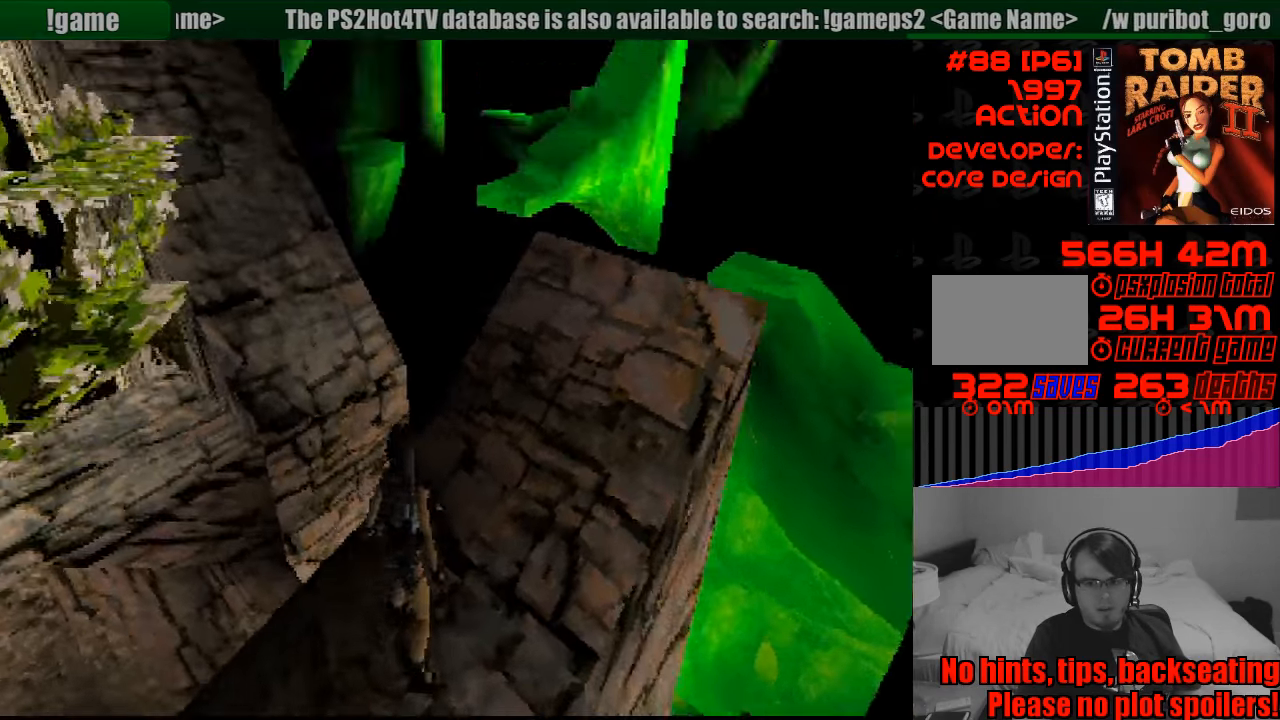
{"buttons": ["L1", "DPAD_UP"], "events": [[50, "DPAD_DOWN", "up"], [483, "DPAD_UP", "down"]]}
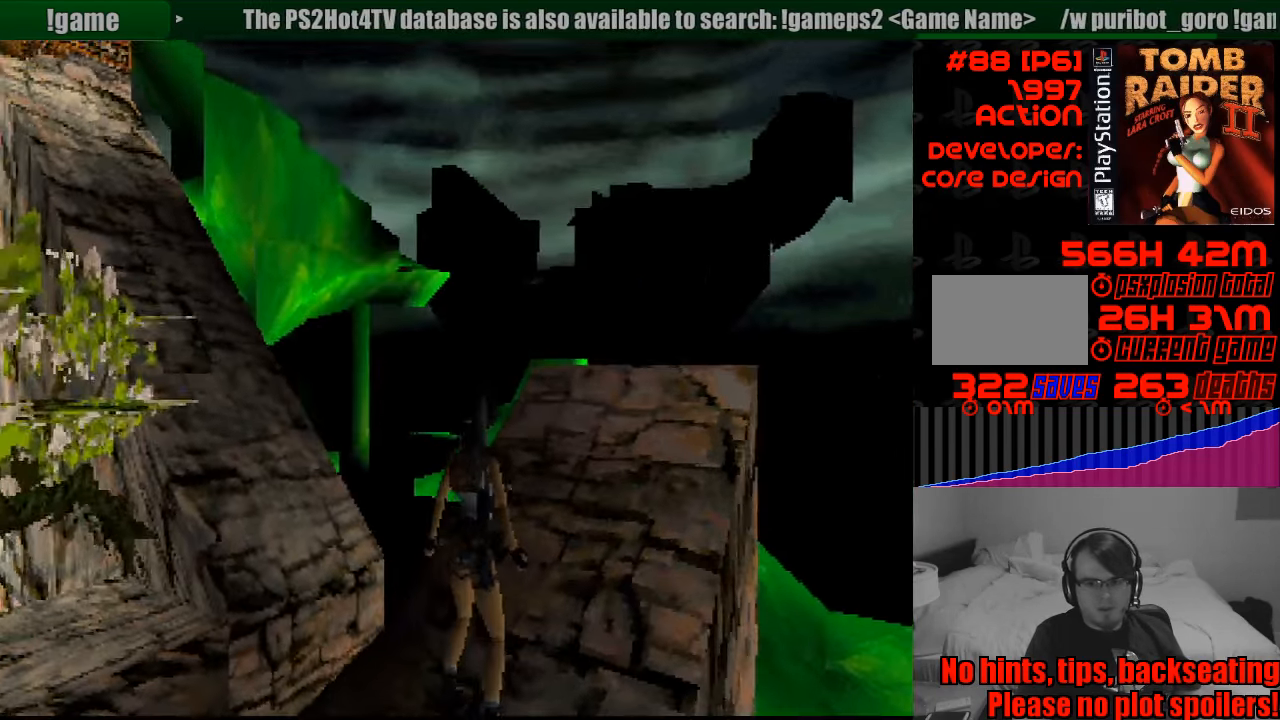
{"buttons": ["L1"], "events": [[33, "DPAD_LEFT", "down"], [167, "DPAD_UP", "up"], [200, "DPAD_LEFT", "up"]]}
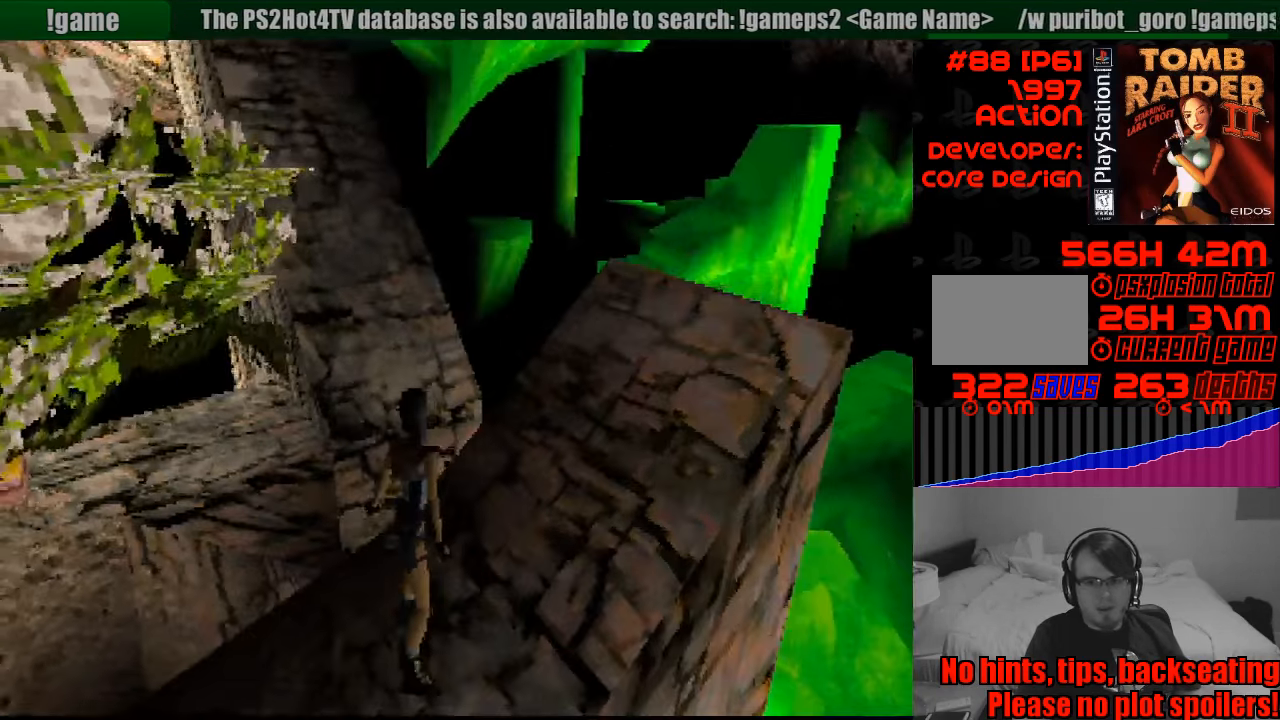
{"buttons": ["L1"], "events": [[133, "DPAD_UP", "down"], [150, "DPAD_LEFT", "down"], [283, "DPAD_UP", "up"], [300, "DPAD_LEFT", "up"]]}
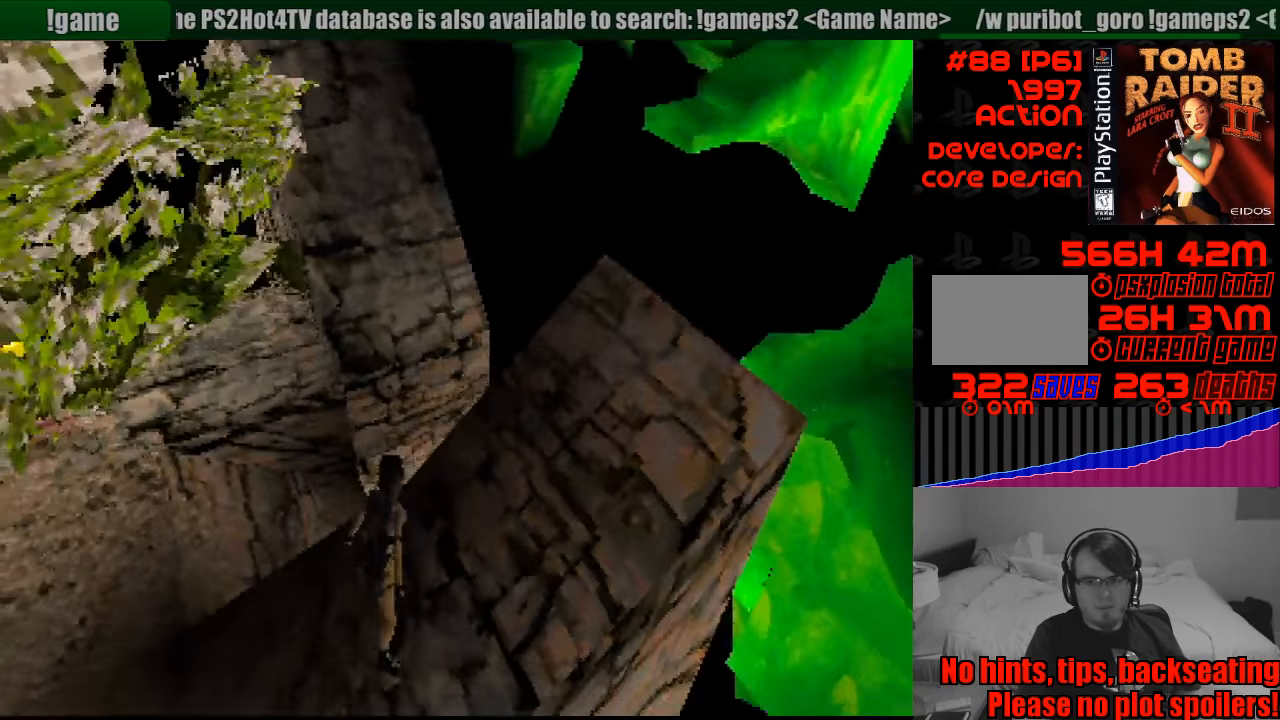
{"buttons": ["L1", "DPAD_RIGHT"], "events": [[283, "DPAD_RIGHT", "down"]]}
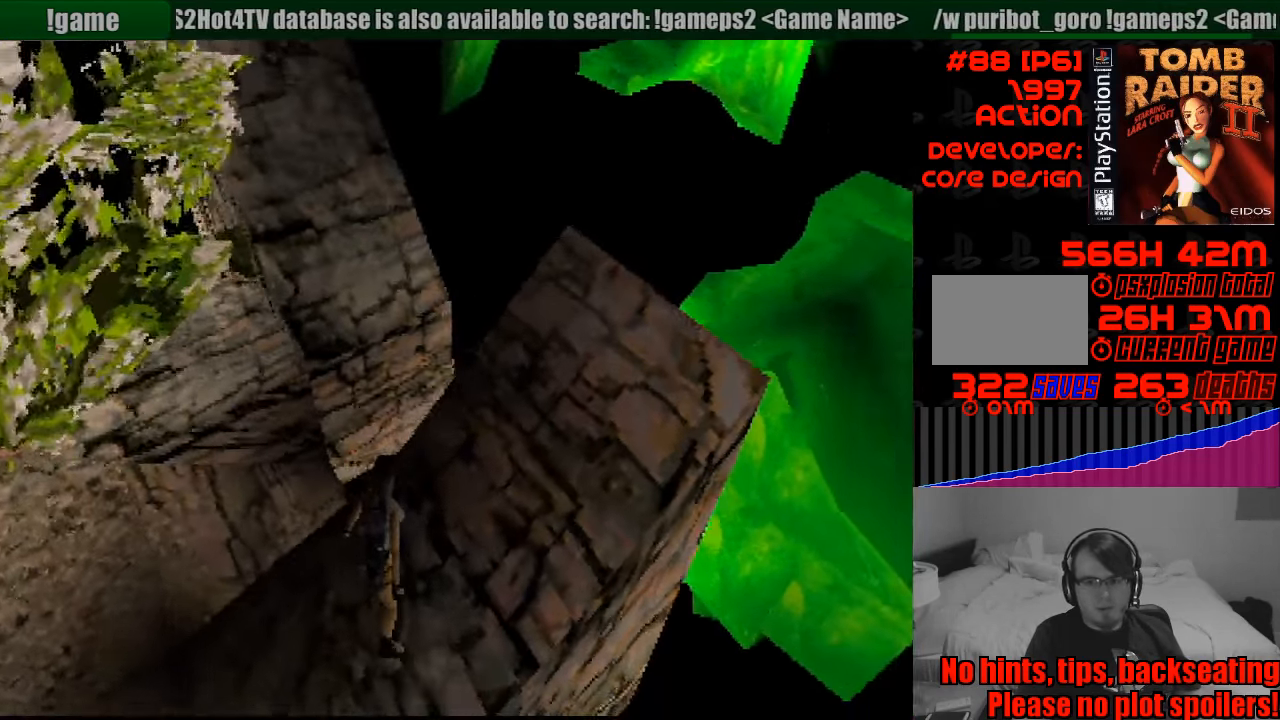
{"buttons": ["L1"], "events": [[266, "DPAD_RIGHT", "up"]]}
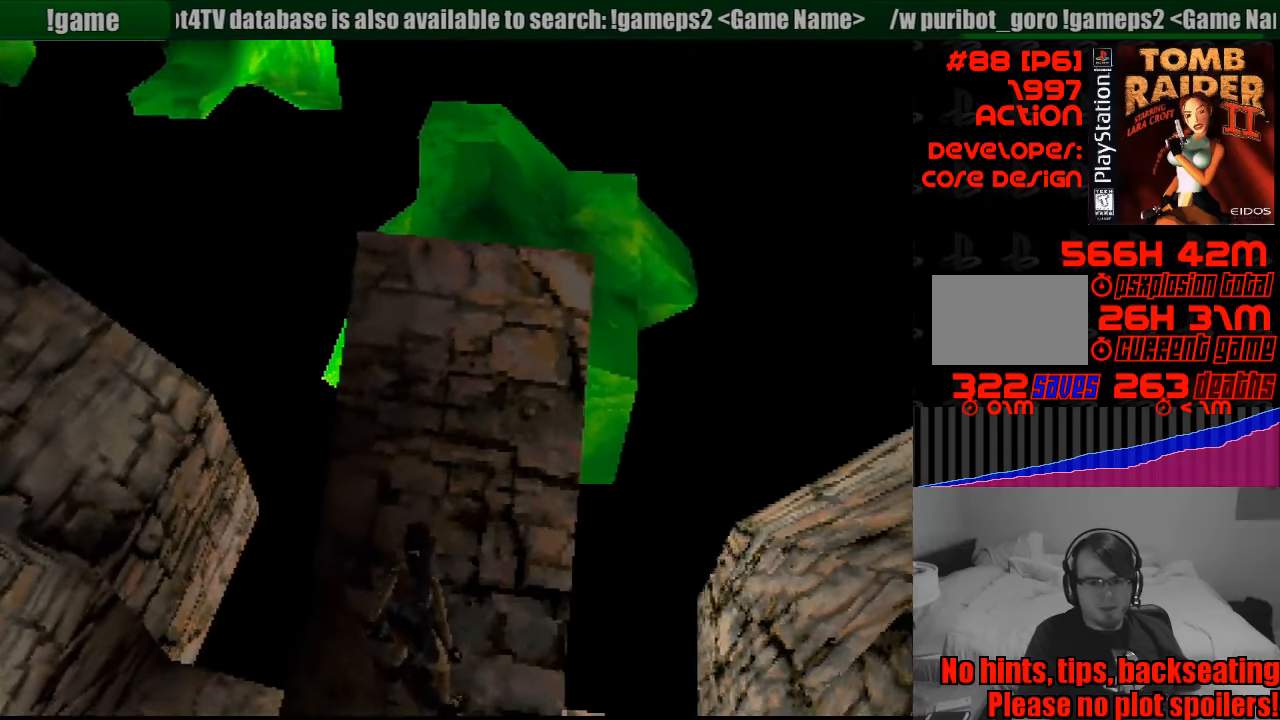
{"buttons": [], "events": [[350, "L1", "up"]]}
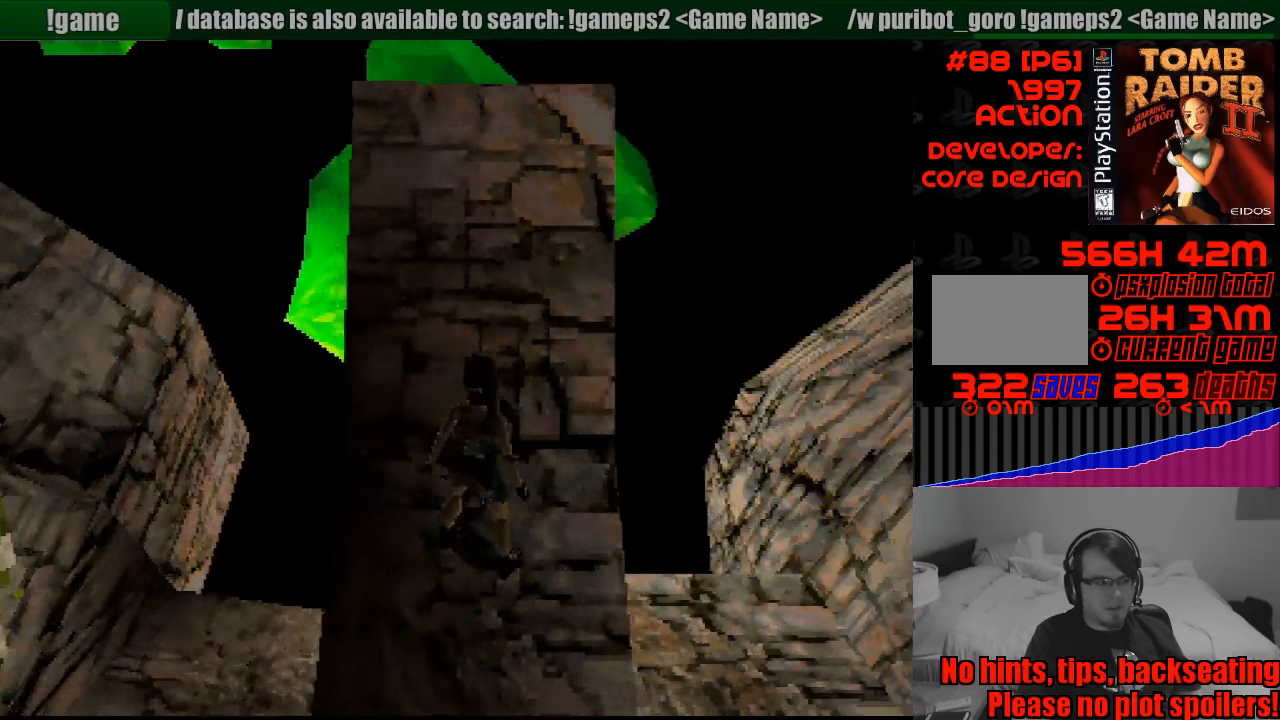
{"buttons": ["DPAD_LEFT"], "events": [[117, "DPAD_LEFT", "down"]]}
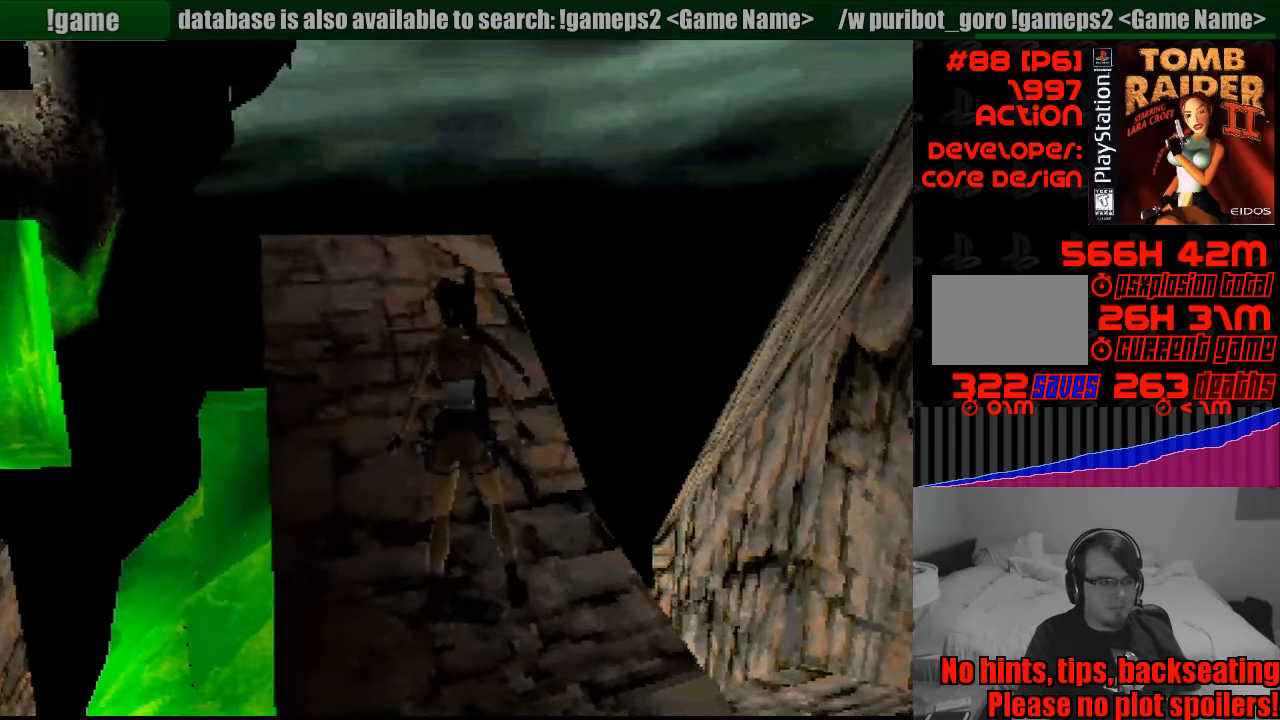
{"buttons": ["DPAD_LEFT"], "events": []}